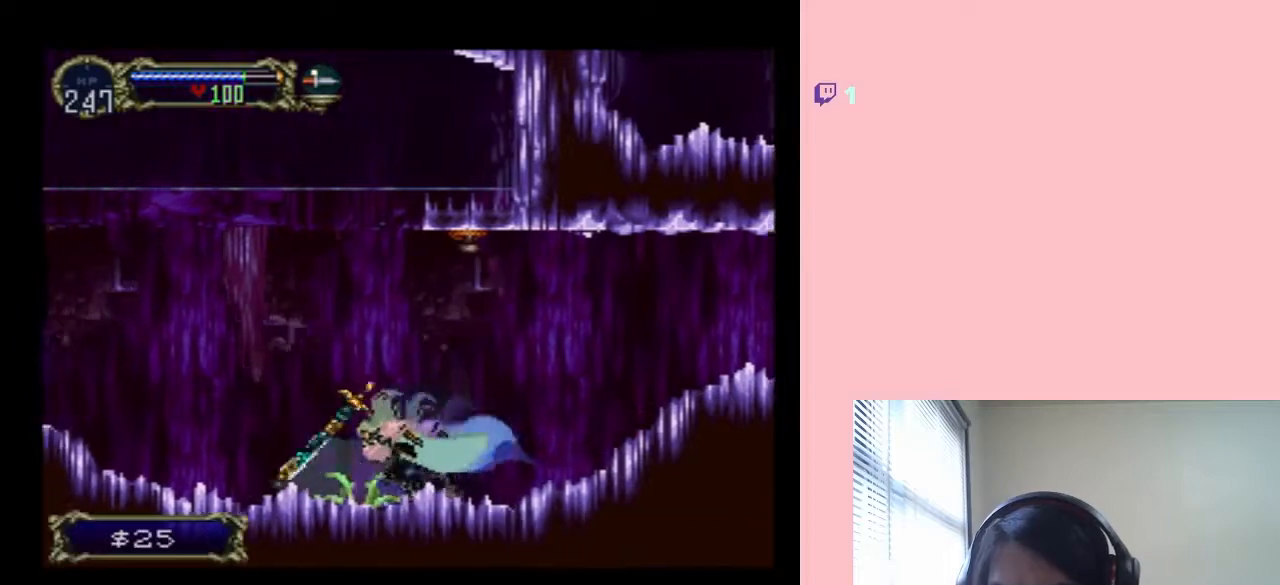
Gameplay with a controller (Nintendo layout); each line is a JSON object with the inputs held at the frame after it. "events" lists button and stick changes between this image and that frame as [ms after this image, input, new state], when the widget could be followed in between. Not read: HOME L2 L3 R2 R3.
{"buttons": ["DPAD_DOWN"], "left_stick": "center", "right_stick": "center", "events": [[317, "DPAD_LEFT", "up"], [400, "DPAD_DOWN", "down"]]}
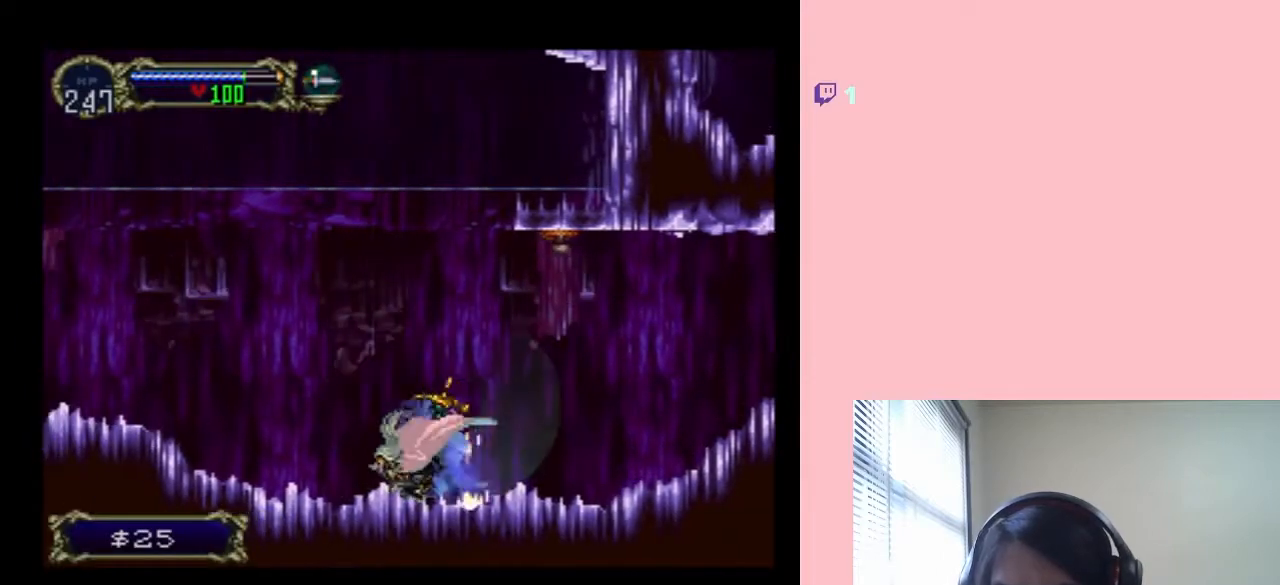
{"buttons": ["B", "DPAD_UP"], "left_stick": "center", "right_stick": "center", "events": [[200, "DPAD_DOWN", "up"], [233, "DPAD_UP", "down"], [300, "B", "down"]]}
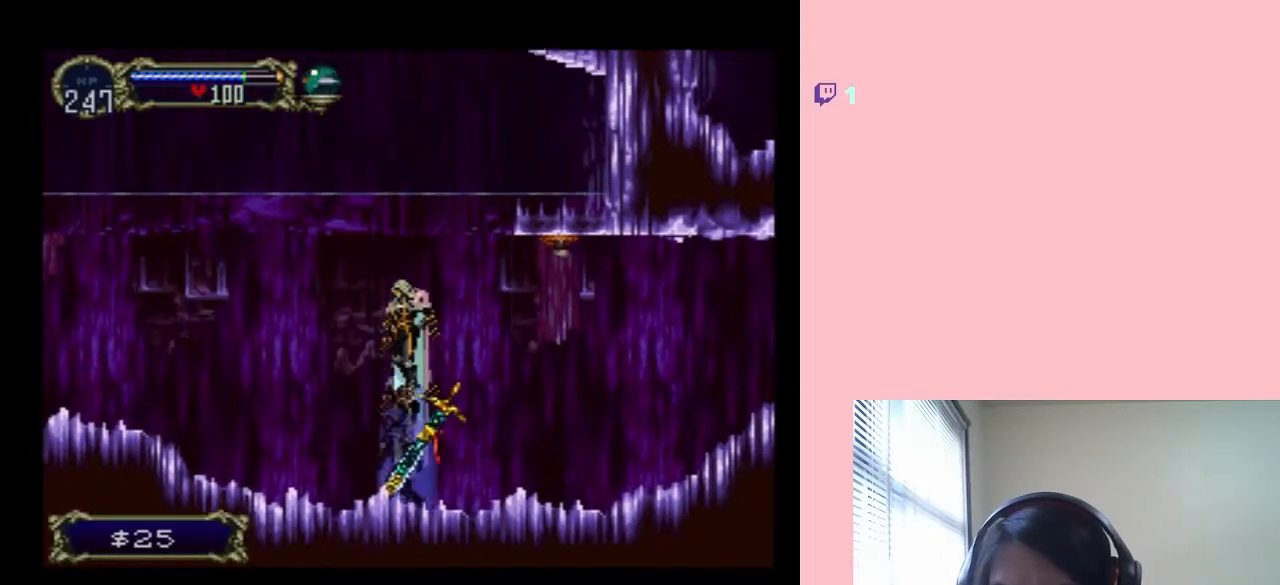
{"buttons": [], "left_stick": "center", "right_stick": "center", "events": [[200, "DPAD_UP", "up"], [233, "B", "up"]]}
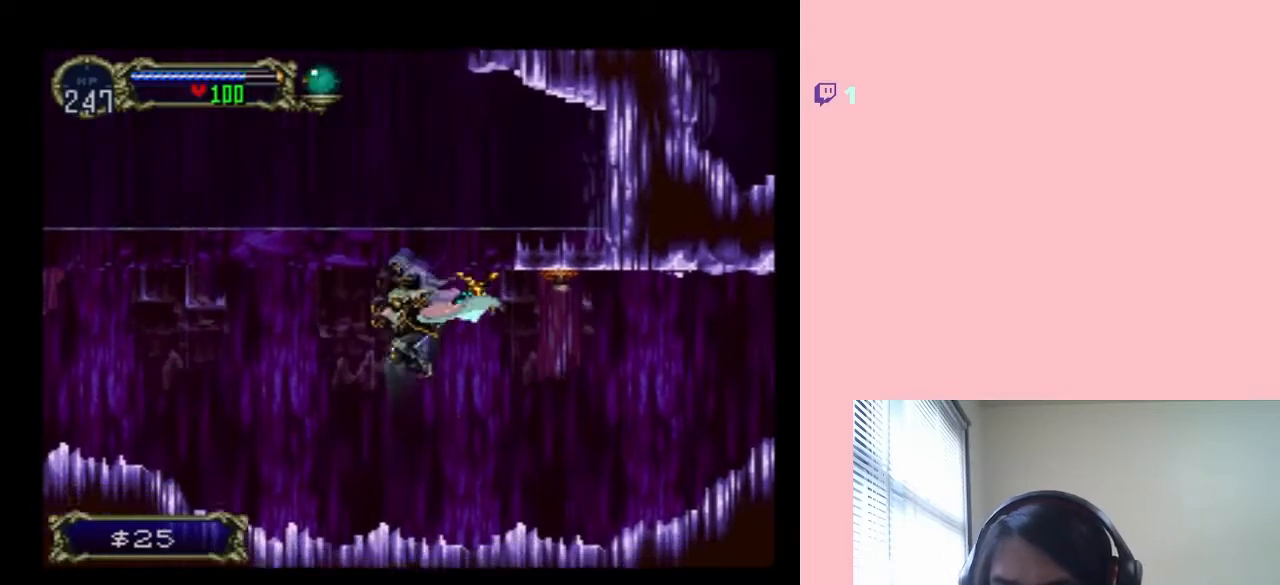
{"buttons": ["DPAD_DOWN"], "left_stick": "center", "right_stick": "center", "events": [[383, "DPAD_DOWN", "down"]]}